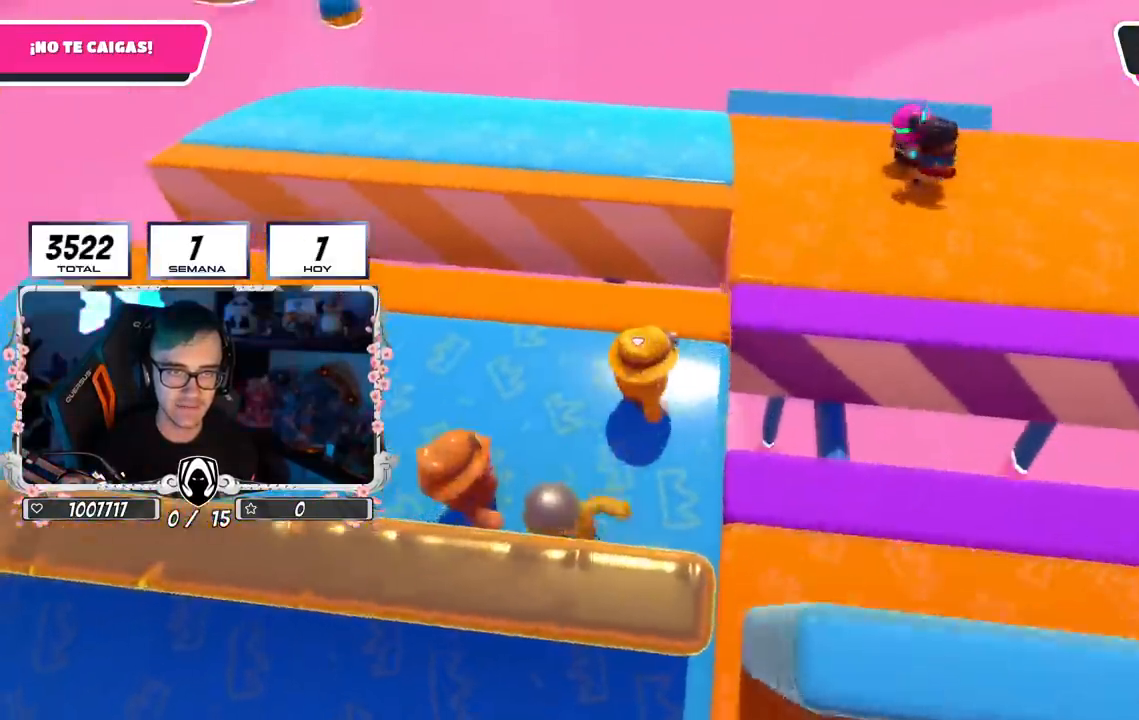
Gameplay with a controller (PlayStation layout); each line is a JSON object with the inputs held at the frame after it. "events" lists button and stick changes between this image and that frame as [ms after this image, input, new state], when the widget could be followed in between.
{"buttons": [], "left_stick": "up-right", "right_stick": "down-right", "events": [[100, "left_stick", "up-right"], [383, "R1", "down"], [433, "R1", "up"]]}
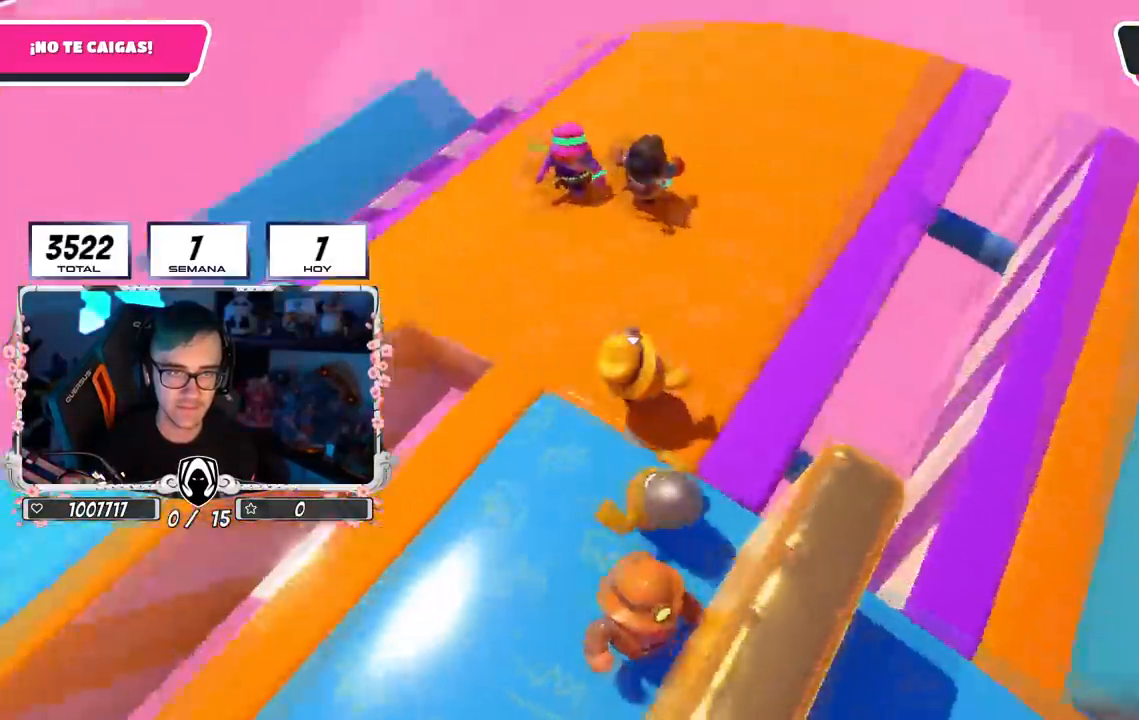
{"buttons": [], "left_stick": "down-right", "right_stick": "down-right", "events": [[167, "left_stick", "center"], [217, "left_stick", "down-left"], [401, "left_stick", "down-right"]]}
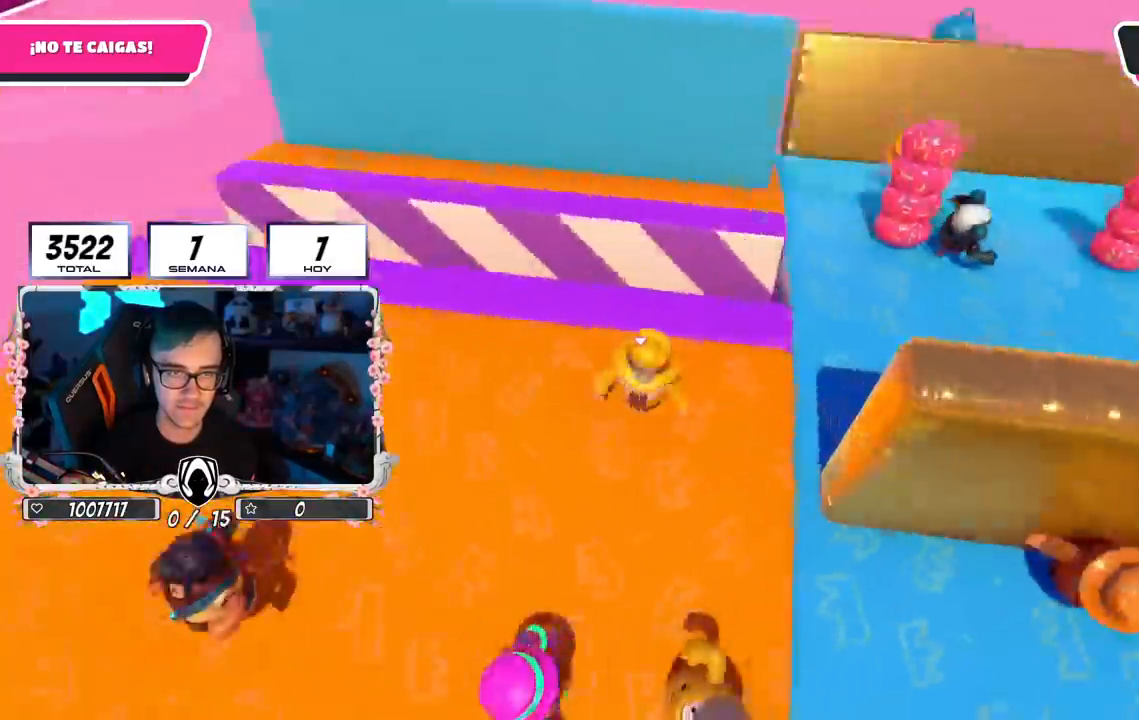
{"buttons": [], "left_stick": "up-right", "right_stick": "down-right", "events": [[133, "left_stick", "center"], [300, "left_stick", "right"], [483, "left_stick", "up-right"]]}
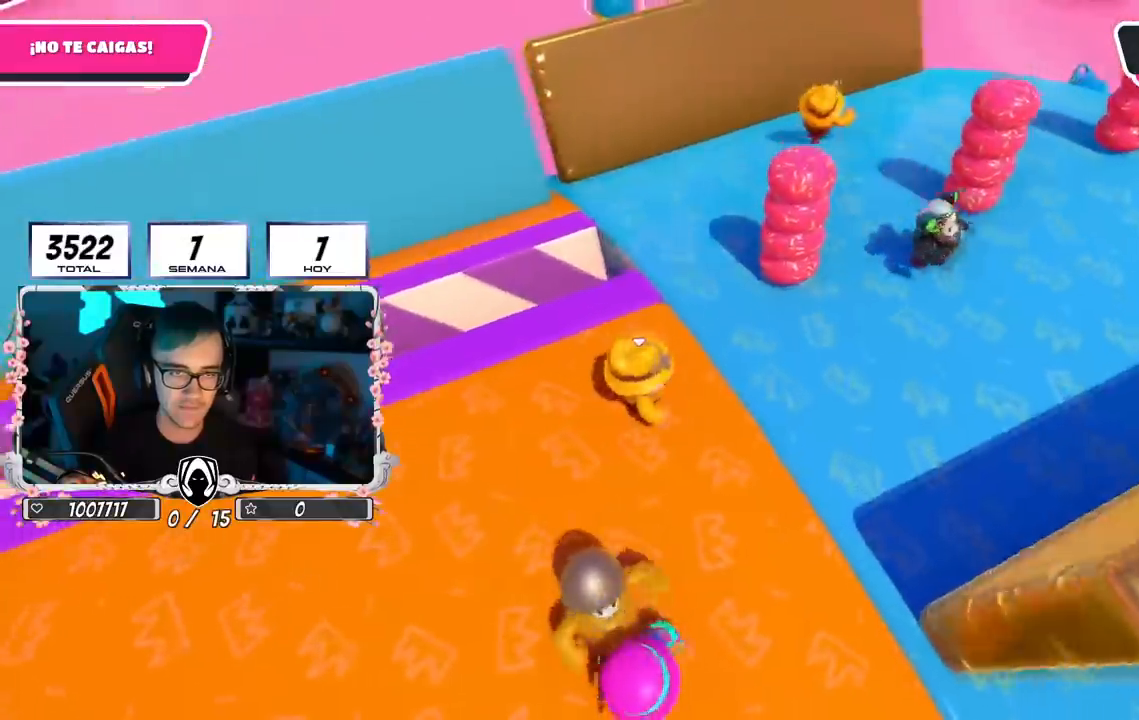
{"buttons": [], "left_stick": "right", "right_stick": "down-right", "events": [[501, "left_stick", "right"]]}
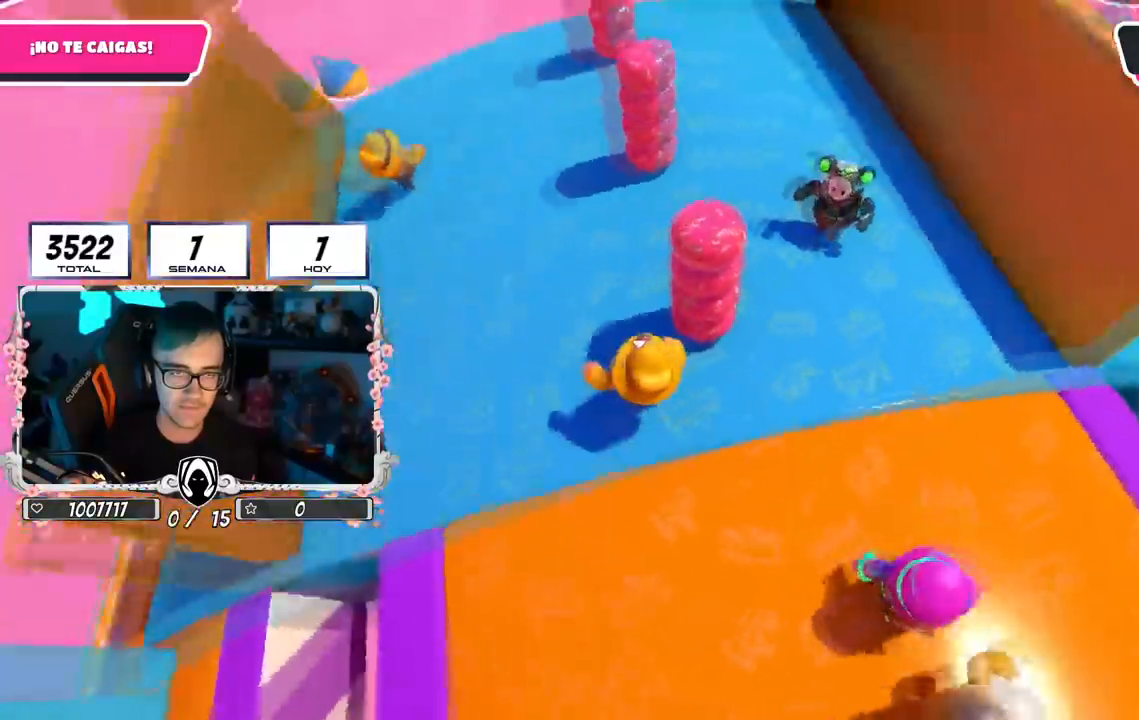
{"buttons": [], "left_stick": "right", "right_stick": "down-right", "events": [[166, "left_stick", "down-left"], [350, "left_stick", "center"], [450, "left_stick", "right"]]}
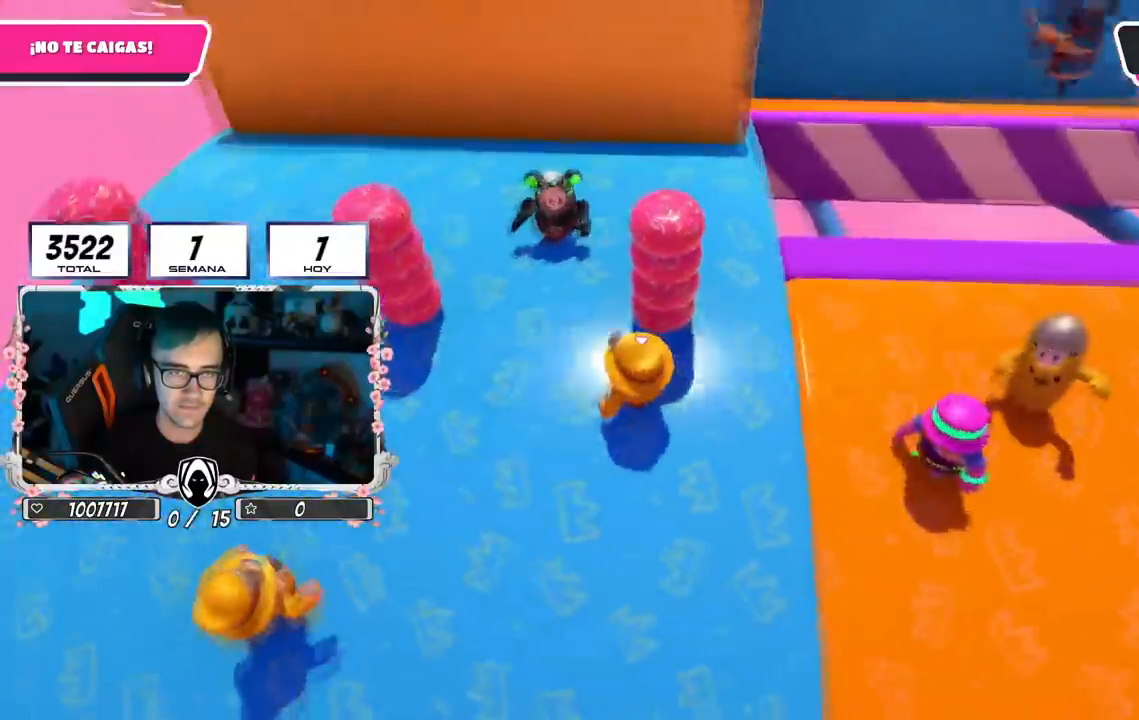
{"buttons": [], "left_stick": "center", "right_stick": "down-right", "events": [[84, "left_stick", "down"], [184, "left_stick", "center"], [417, "left_stick", "left"], [467, "left_stick", "center"]]}
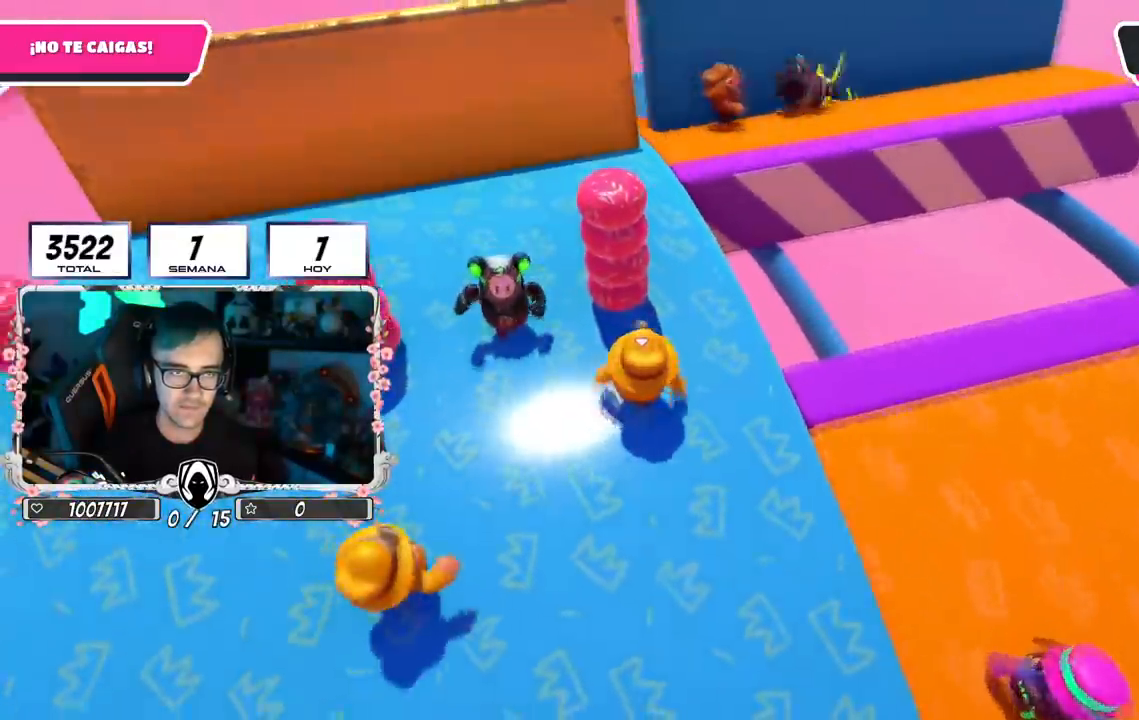
{"buttons": [], "left_stick": "center", "right_stick": "down-right", "events": [[16, "left_stick", "right"], [183, "left_stick", "center"], [200, "R1", "down"], [233, "left_stick", "left"], [283, "R1", "up"], [317, "left_stick", "center"]]}
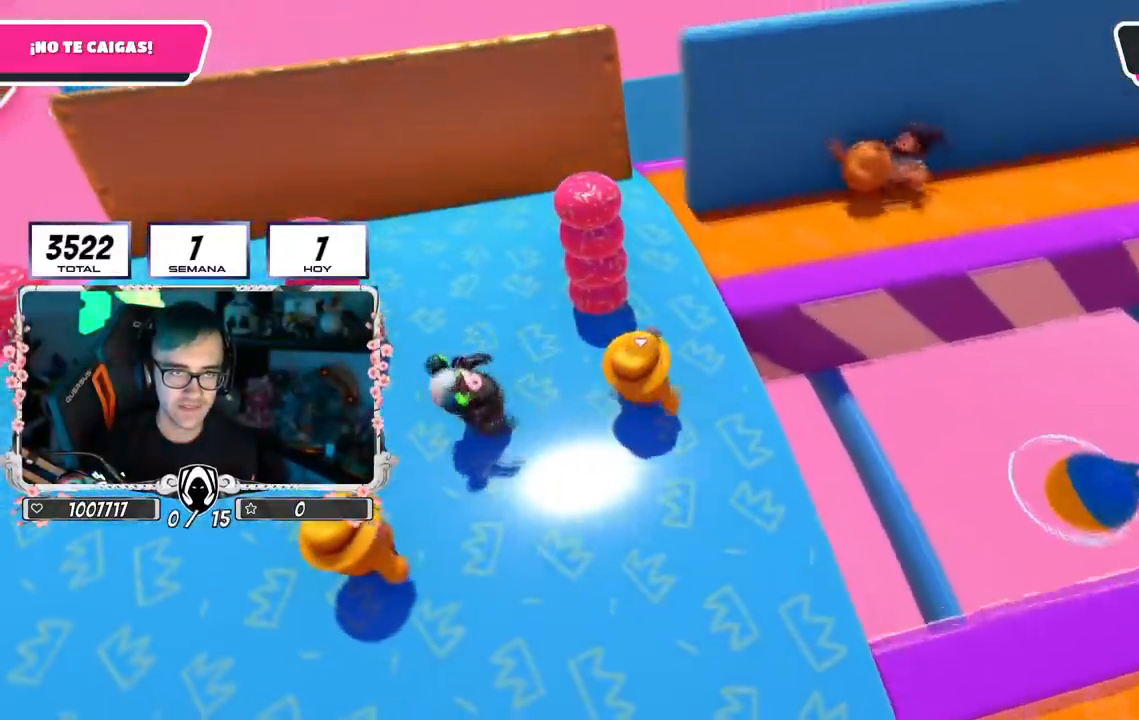
{"buttons": ["L1"], "left_stick": "down", "right_stick": "down-right", "events": [[17, "left_stick", "left"], [167, "left_stick", "center"], [234, "left_stick", "right"], [334, "left_stick", "down"], [384, "L1", "down"]]}
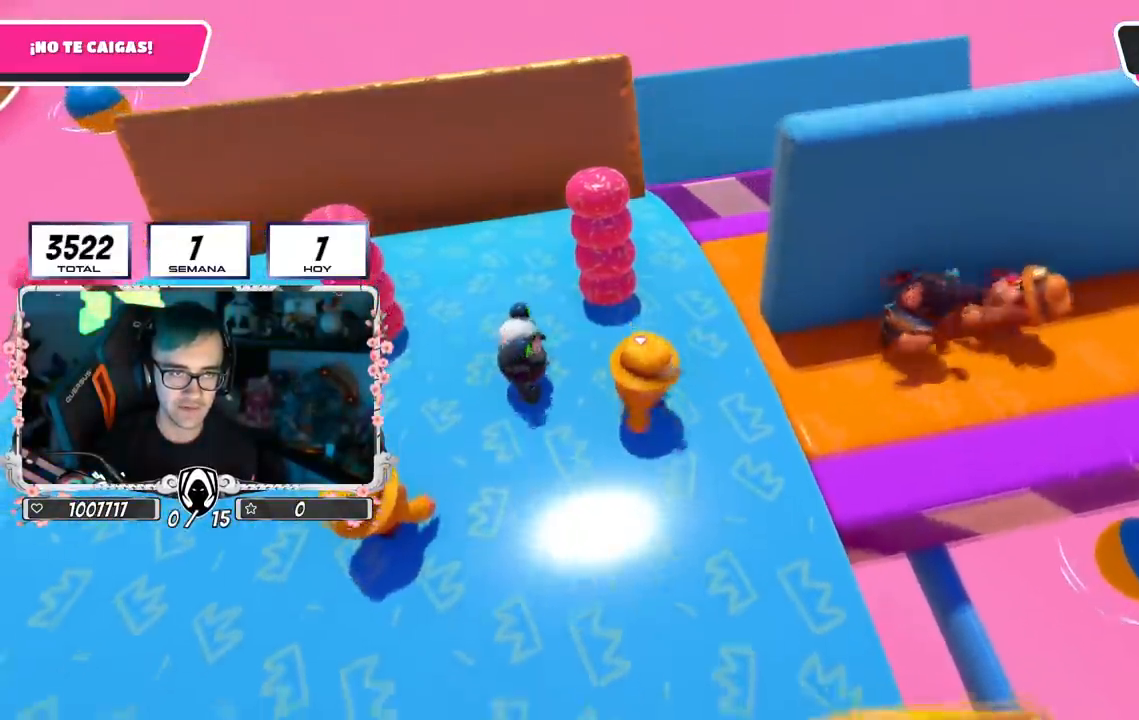
{"buttons": [], "left_stick": "right", "right_stick": "down", "events": [[16, "left_stick", "center"], [33, "L1", "up"], [150, "left_stick", "down"], [166, "right_stick", "center"], [300, "left_stick", "center"], [400, "left_stick", "right"], [450, "right_stick", "down"]]}
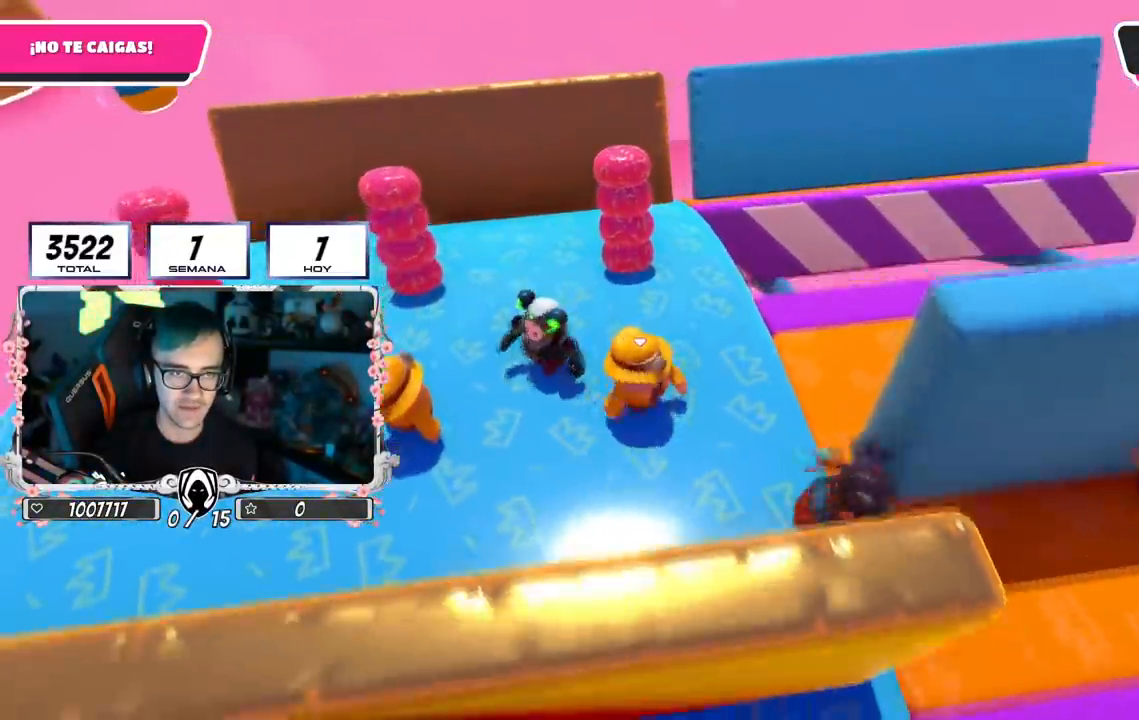
{"buttons": ["L1", "R1"], "left_stick": "center", "right_stick": "center", "events": [[67, "left_stick", "left"], [167, "left_stick", "center"], [184, "right_stick", "center"], [217, "left_stick", "right"], [250, "right_stick", "down"], [334, "L1", "down"], [367, "R1", "down"], [384, "left_stick", "center"], [451, "right_stick", "center"]]}
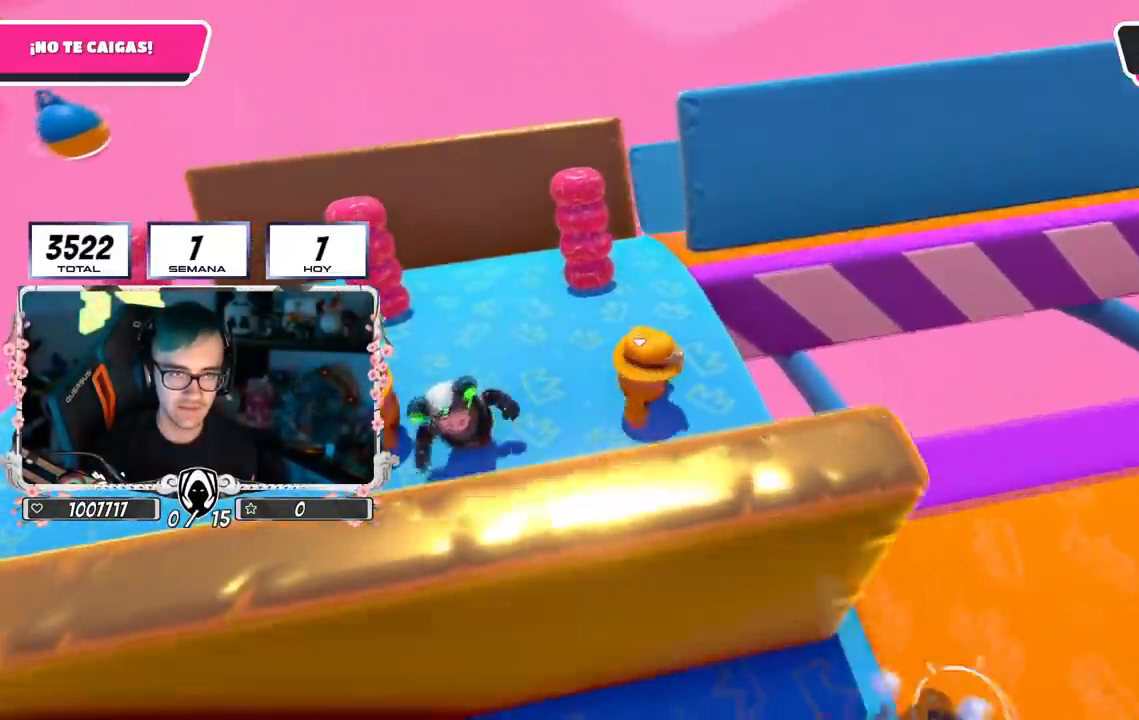
{"buttons": [], "left_stick": "up", "right_stick": "center", "events": [[16, "L1", "up"], [16, "R1", "up"], [100, "left_stick", "down-right"], [250, "left_stick", "center"], [300, "left_stick", "up"]]}
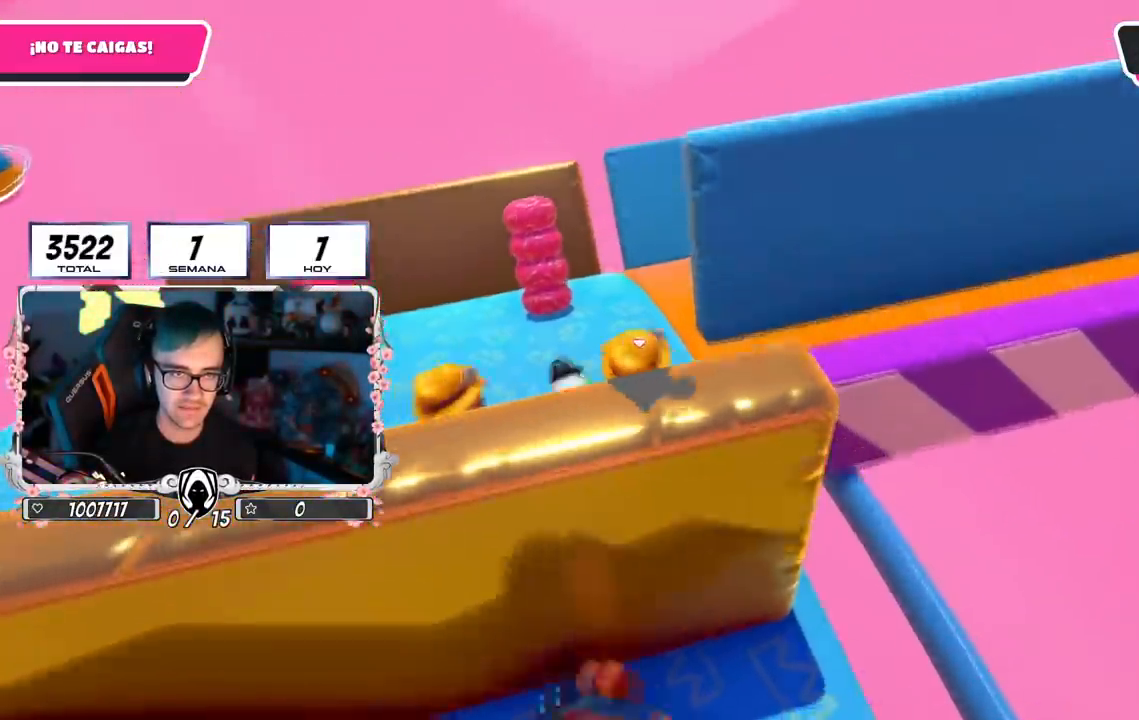
{"buttons": [], "left_stick": "up-right", "right_stick": "down-right", "events": [[100, "left_stick", "up-right"], [250, "right_stick", "down-right"]]}
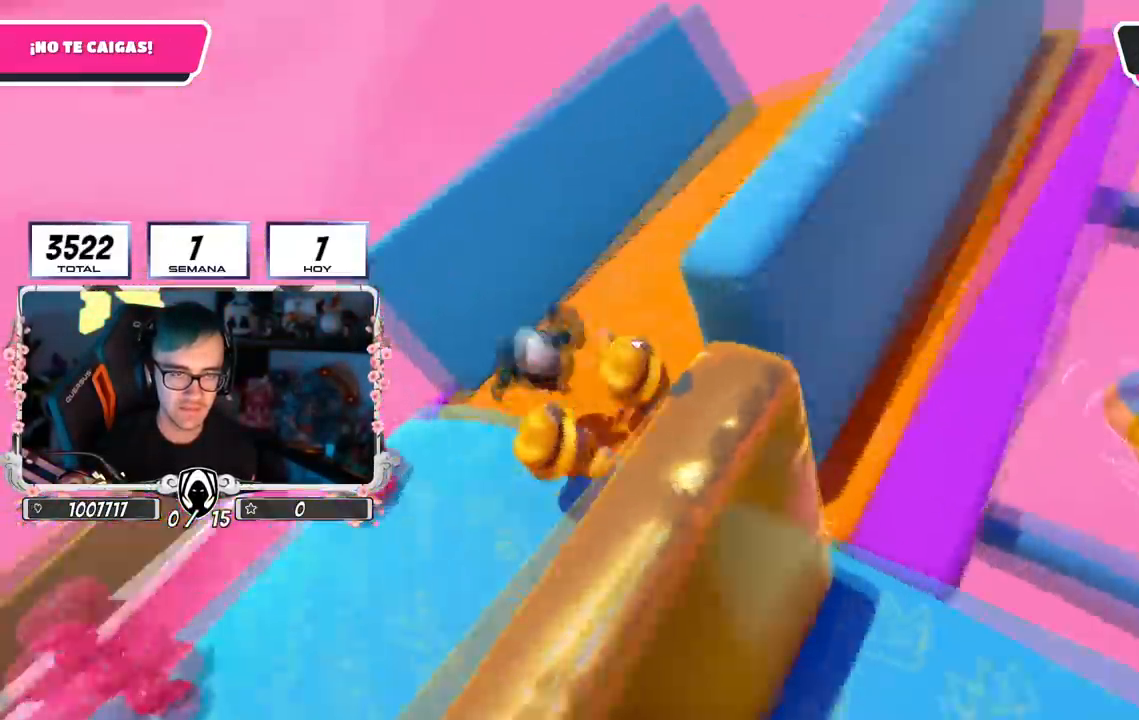
{"buttons": [], "left_stick": "center", "right_stick": "up-right", "events": [[133, "left_stick", "down-right"], [233, "left_stick", "down-left"], [250, "right_stick", "right"], [333, "left_stick", "center"], [483, "right_stick", "up-right"]]}
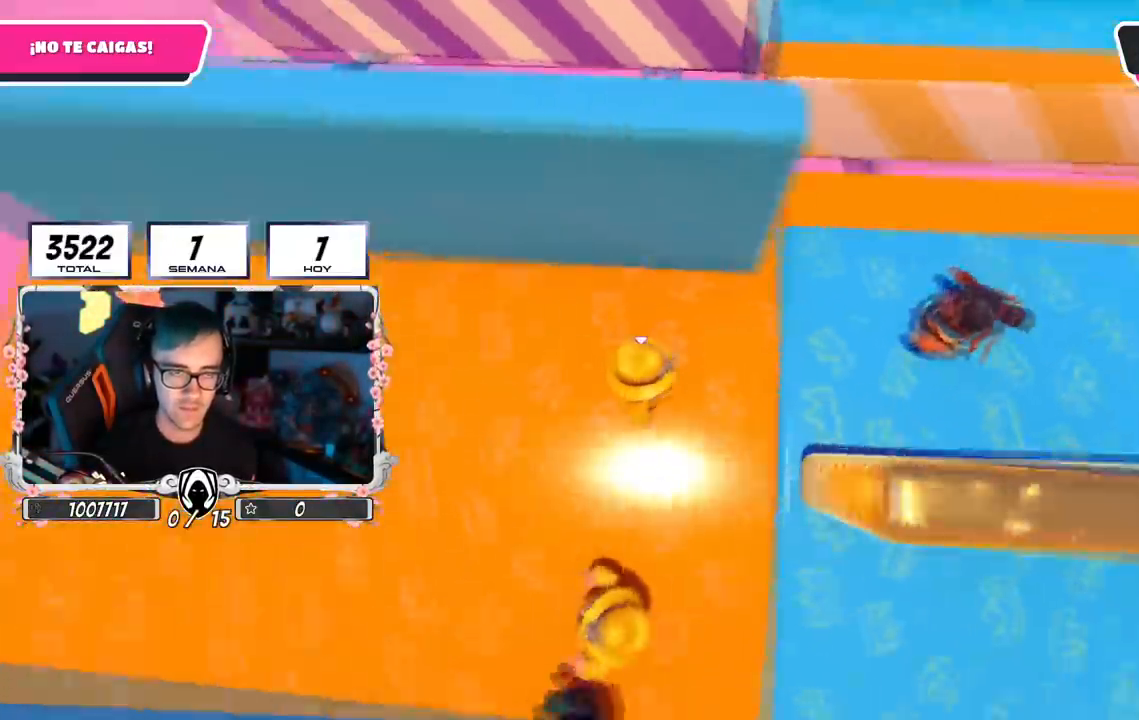
{"buttons": [], "left_stick": "center", "right_stick": "center", "events": [[33, "left_stick", "up-right"], [150, "left_stick", "center"], [200, "left_stick", "left"], [350, "left_stick", "center"], [401, "right_stick", "center"]]}
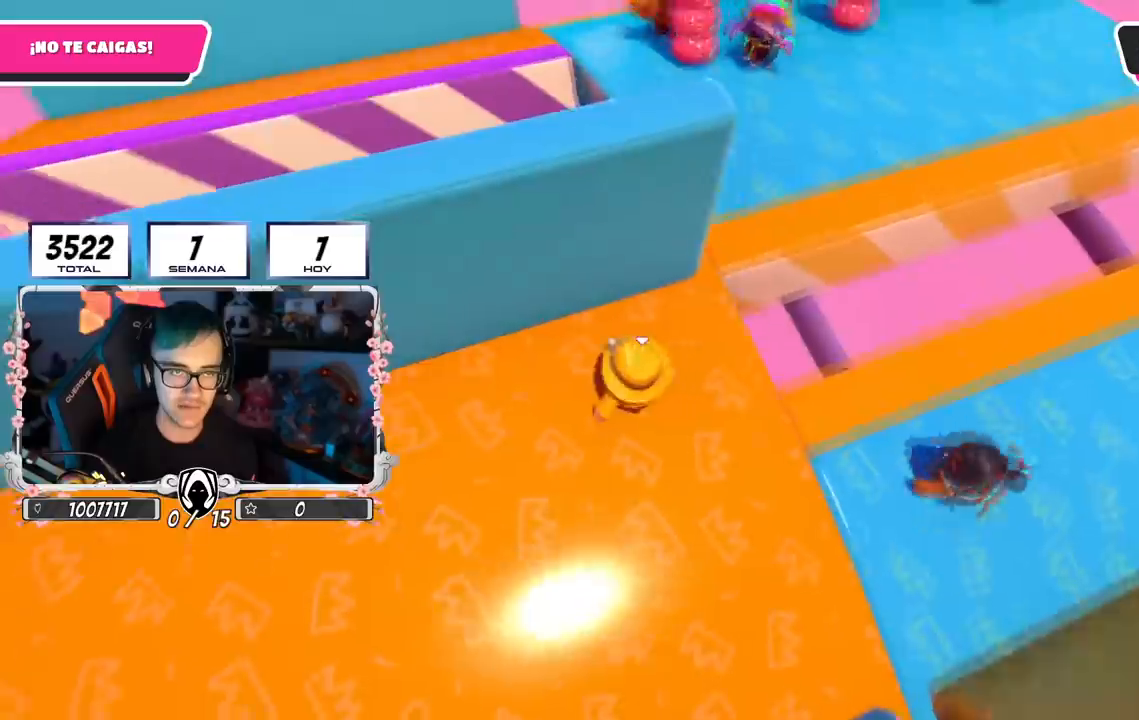
{"buttons": [], "left_stick": "up-right", "right_stick": "down-right", "events": [[33, "left_stick", "right"], [33, "right_stick", "down-right"], [83, "right_stick", "center"], [200, "left_stick", "left"], [283, "right_stick", "down-right"], [383, "left_stick", "up-right"]]}
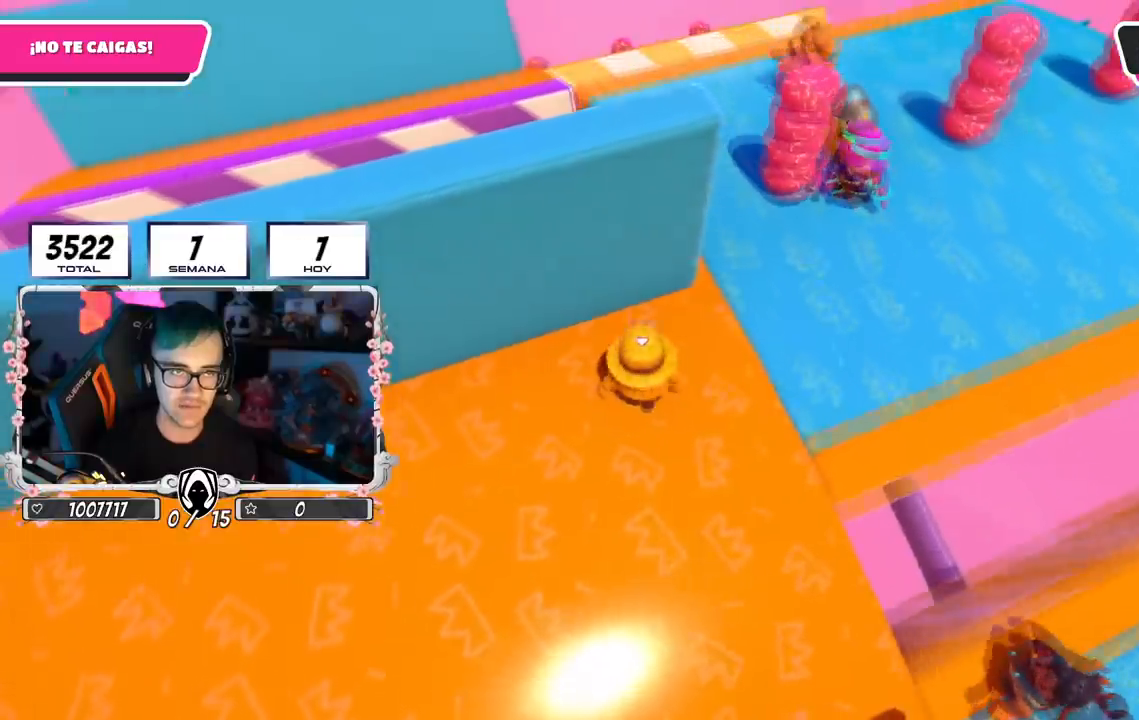
{"buttons": [], "left_stick": "down-left", "right_stick": "center", "events": [[33, "left_stick", "center"], [84, "left_stick", "left"], [200, "right_stick", "center"], [234, "left_stick", "center"], [284, "left_stick", "right"], [317, "right_stick", "down-right"], [451, "left_stick", "down-left"], [501, "right_stick", "center"]]}
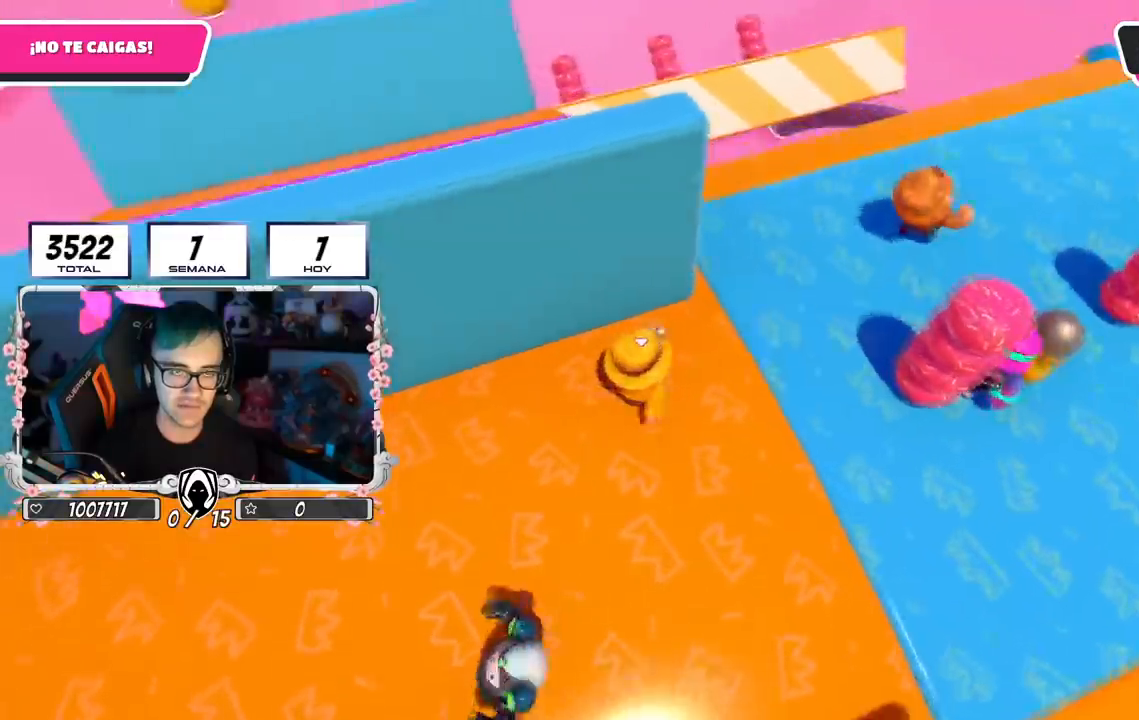
{"buttons": [], "left_stick": "right", "right_stick": "center", "events": [[83, "left_stick", "center"], [100, "right_stick", "down-right"], [183, "R1", "down"], [250, "R1", "up"], [250, "left_stick", "down-left"], [250, "right_stick", "center"], [300, "left_stick", "left"], [400, "left_stick", "center"], [467, "left_stick", "right"]]}
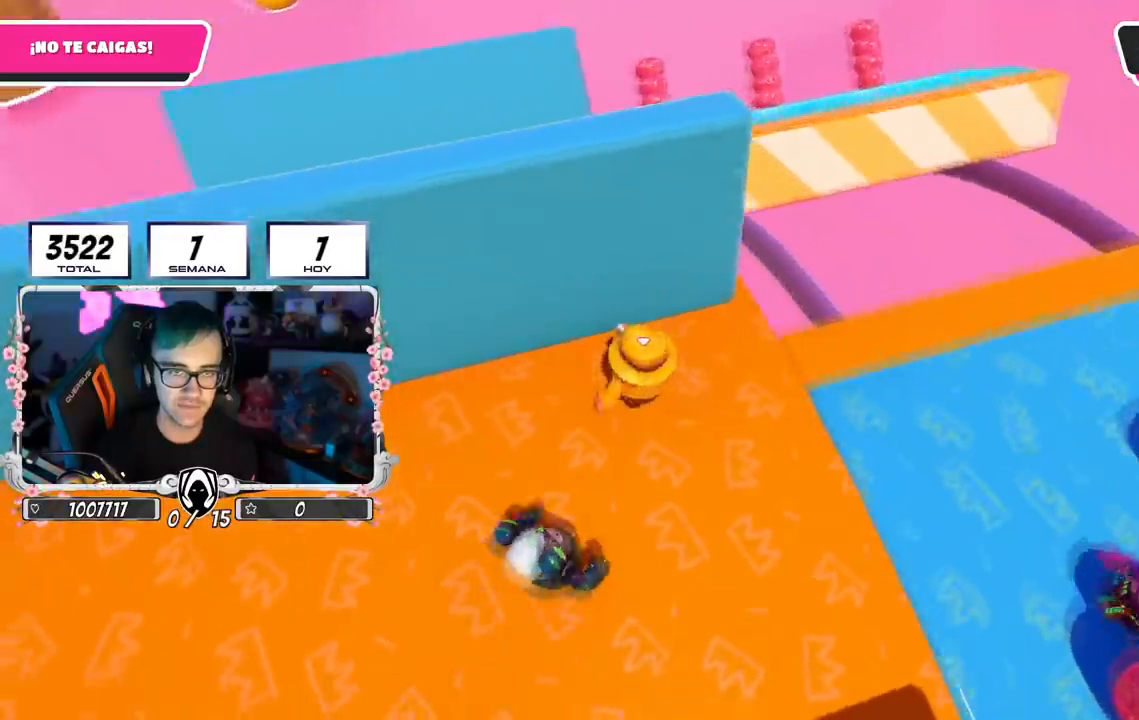
{"buttons": [], "left_stick": "left", "right_stick": "center", "events": [[134, "left_stick", "center"], [184, "left_stick", "left"], [250, "left_stick", "center"], [300, "left_stick", "up-right"], [417, "left_stick", "center"], [467, "left_stick", "left"]]}
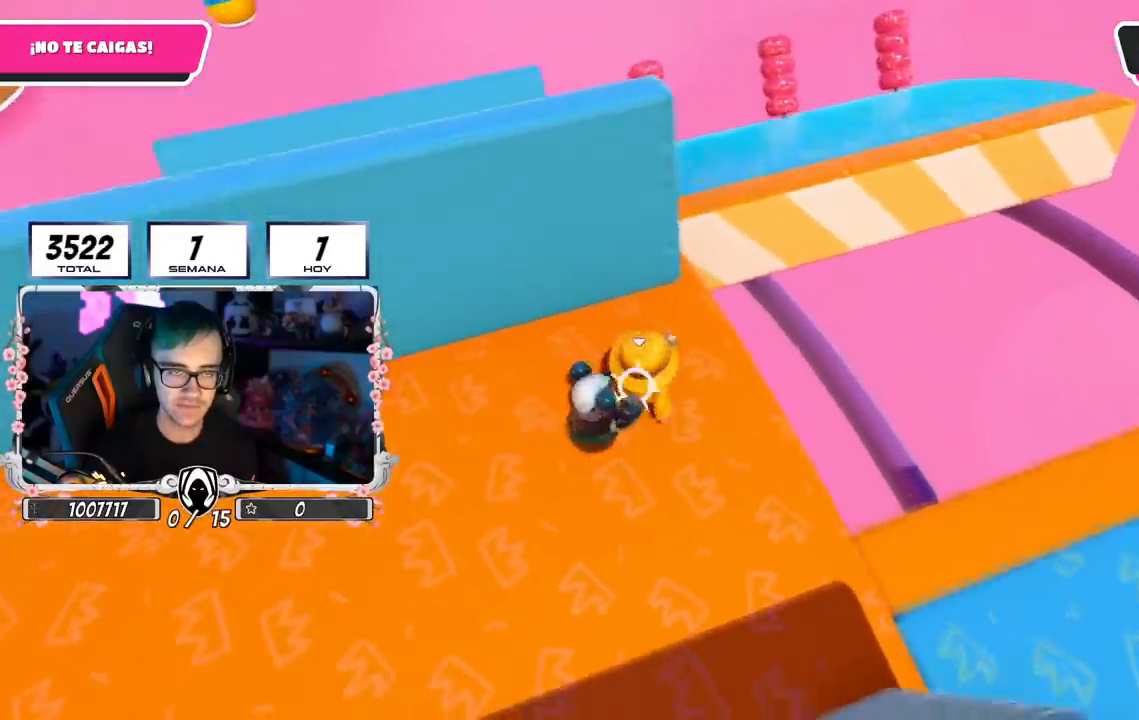
{"buttons": [], "left_stick": "left", "right_stick": "center"}
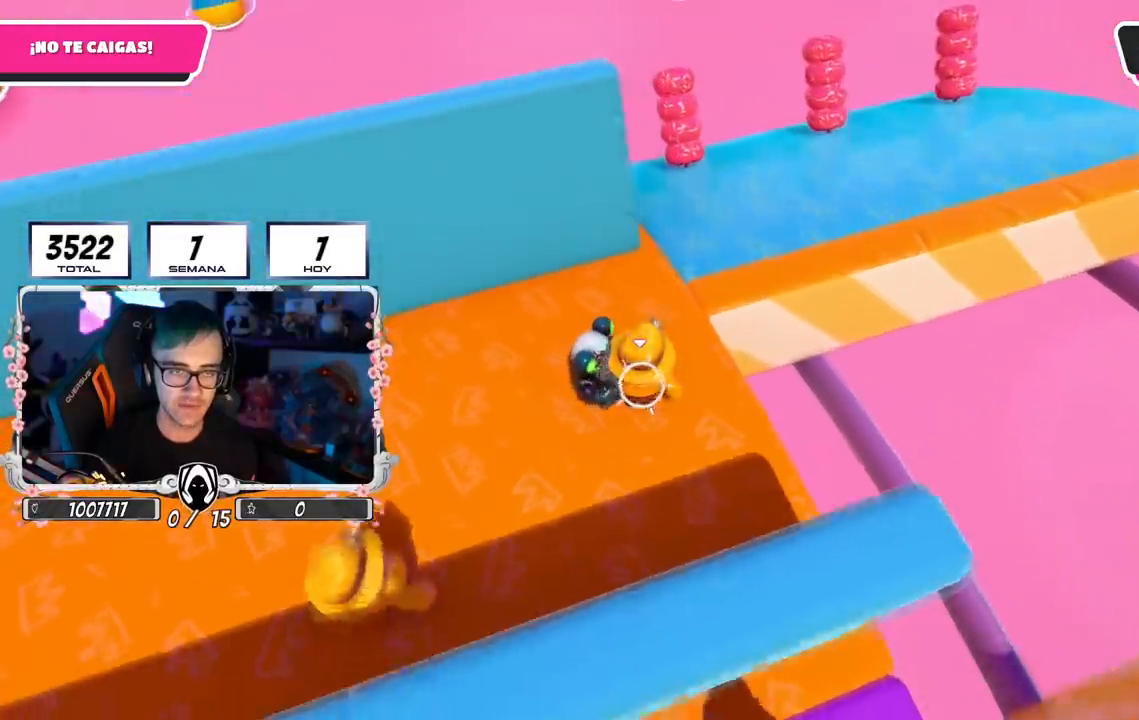
{"buttons": [], "left_stick": "up", "right_stick": "right", "events": [[33, "left_stick", "up-left"], [300, "left_stick", "up"], [451, "right_stick", "right"]]}
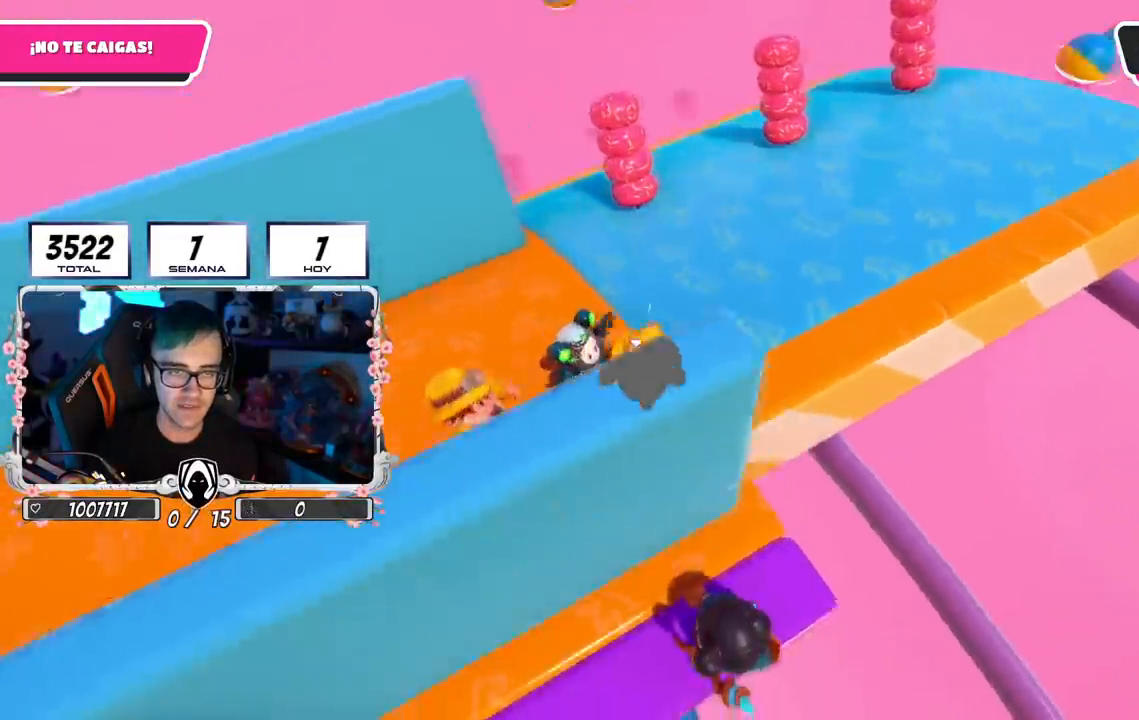
{"buttons": [], "left_stick": "left", "right_stick": "right", "events": [[233, "left_stick", "right"], [433, "left_stick", "left"]]}
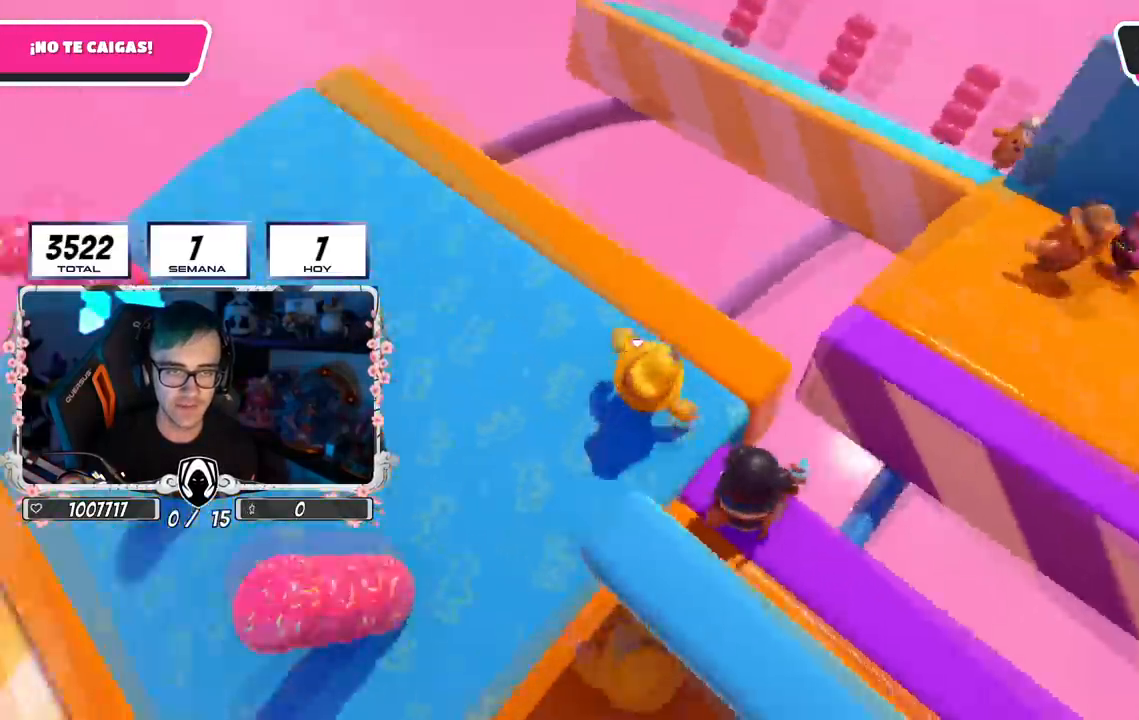
{"buttons": [], "left_stick": "left", "right_stick": "center", "events": [[117, "left_stick", "center"], [200, "right_stick", "down-right"], [284, "R1", "down"], [300, "left_stick", "right"], [384, "right_stick", "center"], [417, "left_stick", "center"], [484, "left_stick", "left"], [501, "R1", "up"]]}
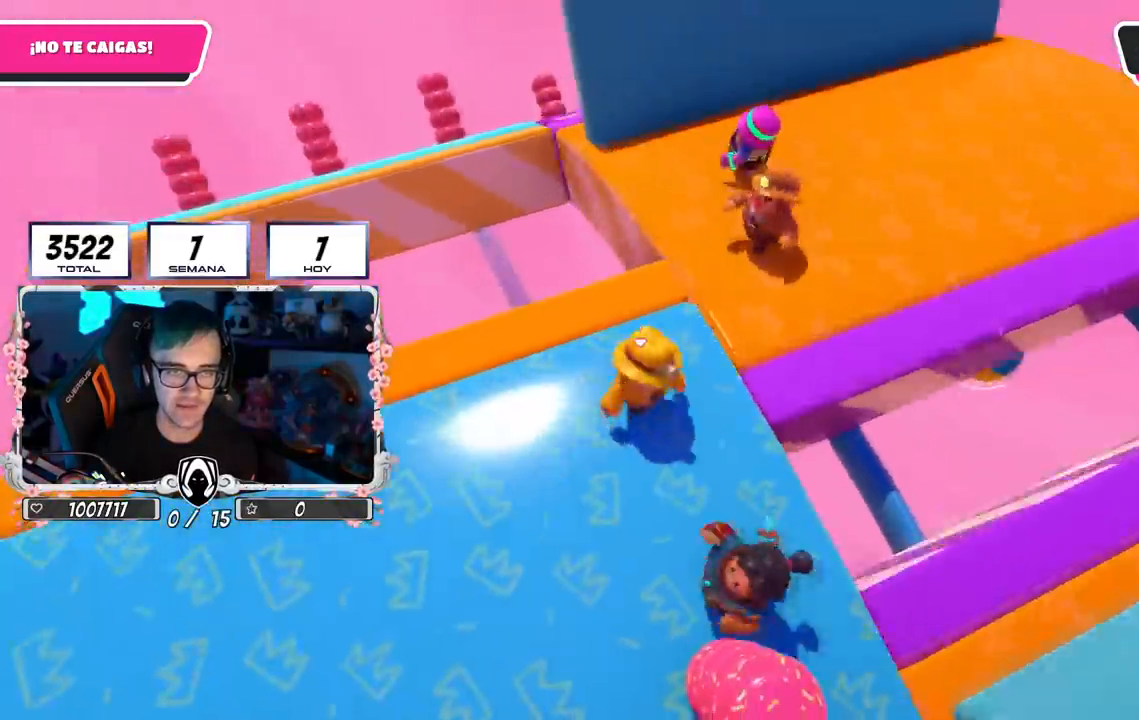
{"buttons": [], "left_stick": "center", "right_stick": "down-right", "events": [[66, "left_stick", "center"], [66, "right_stick", "down-right"], [116, "left_stick", "right"], [233, "L1", "down"], [267, "R1", "down"], [267, "left_stick", "left"], [367, "L1", "up"], [400, "R1", "up"], [433, "left_stick", "center"]]}